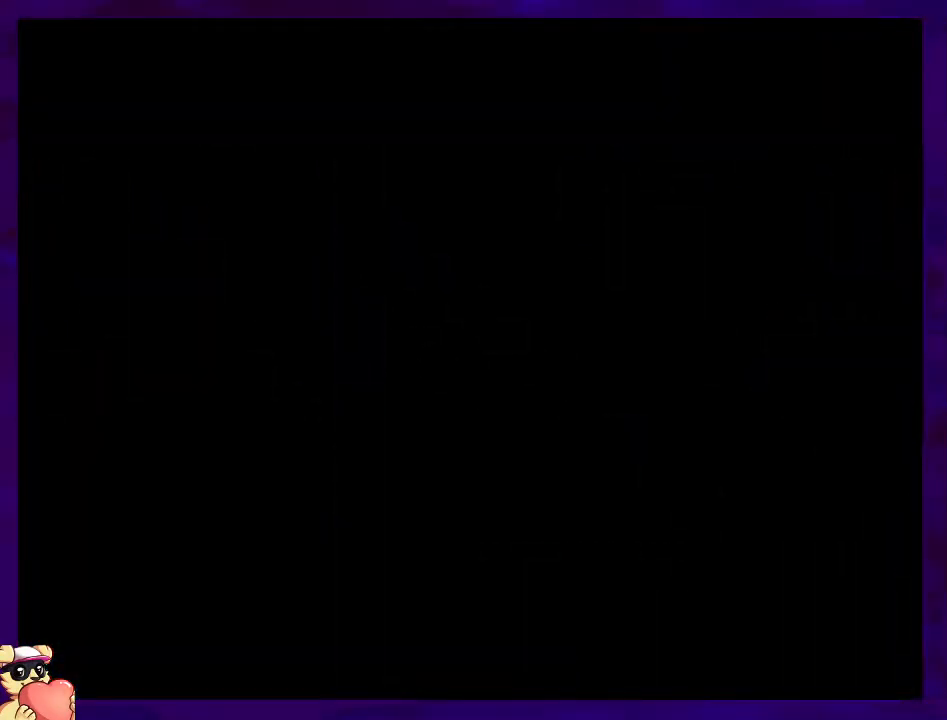
Gameplay with a controller (Nintendo layout); each line is a JSON object with the inputs held at the frame after it. "events" lists button and stick changes between this image and that frame as [ms after this image, input, new state], when the widget could be followed in between. Not read: L3 R3.
{"buttons": ["DPAD_DOWN"], "events": []}
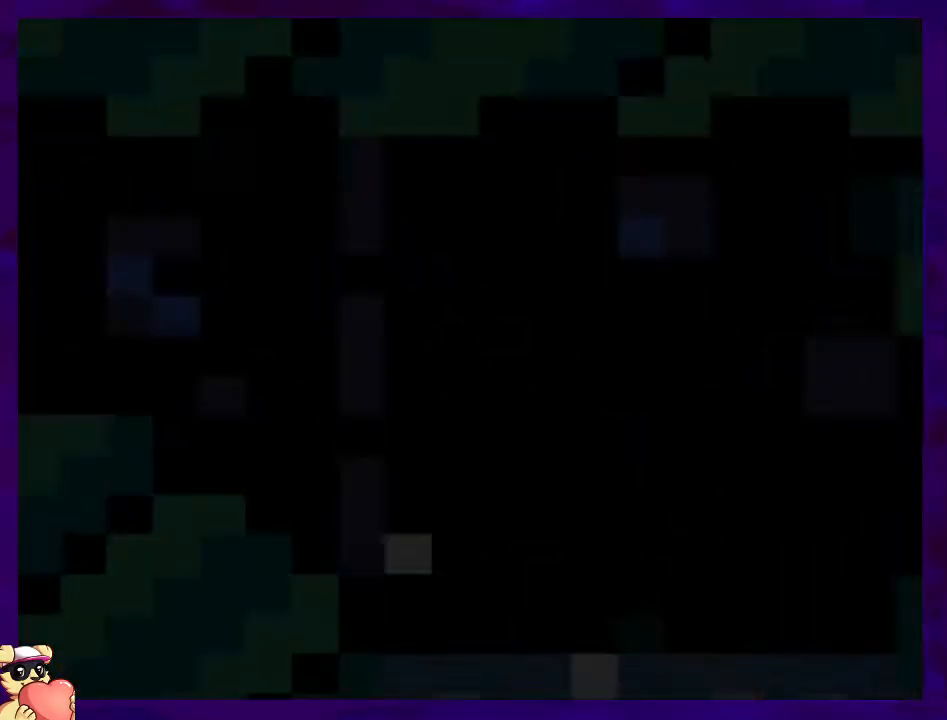
{"buttons": ["DPAD_DOWN"], "events": []}
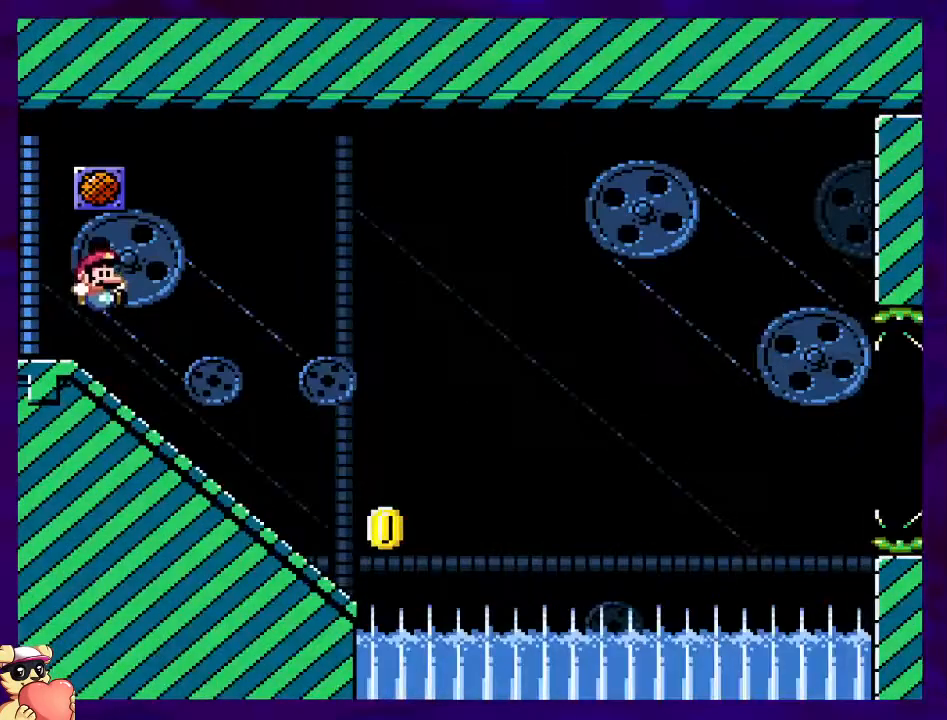
{"buttons": ["DPAD_DOWN"], "events": []}
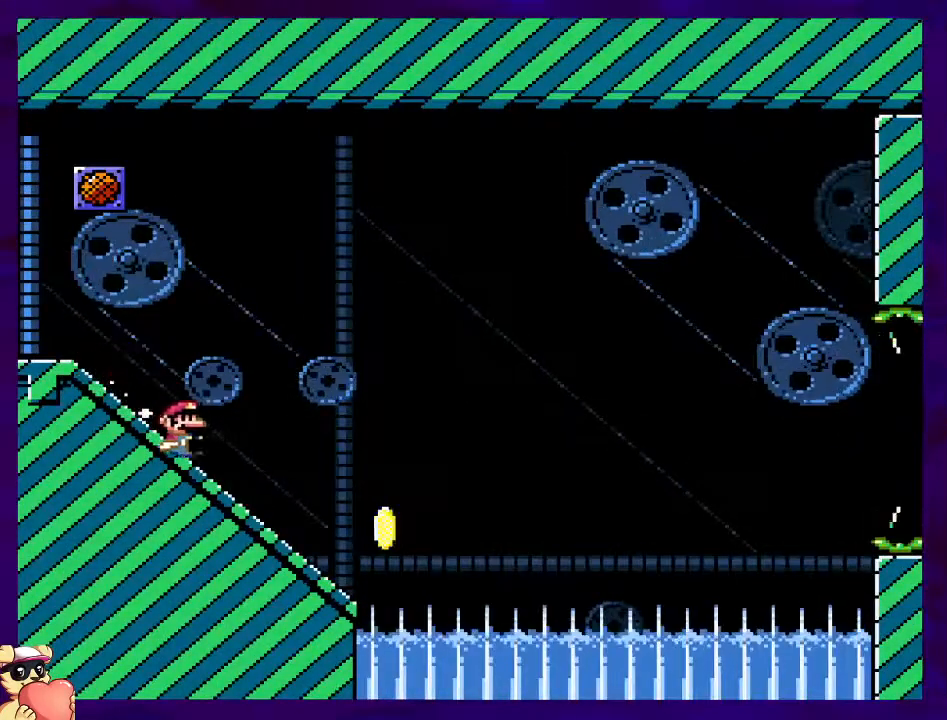
{"buttons": ["B"], "events": [[217, "DPAD_DOWN", "up"], [234, "B", "down"]]}
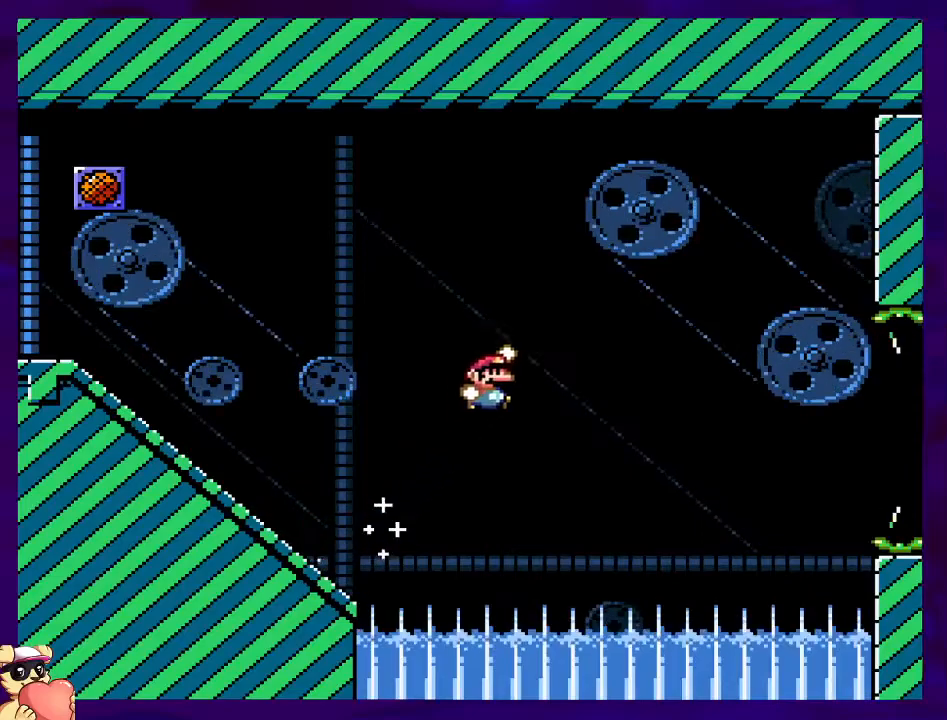
{"buttons": ["B"], "events": []}
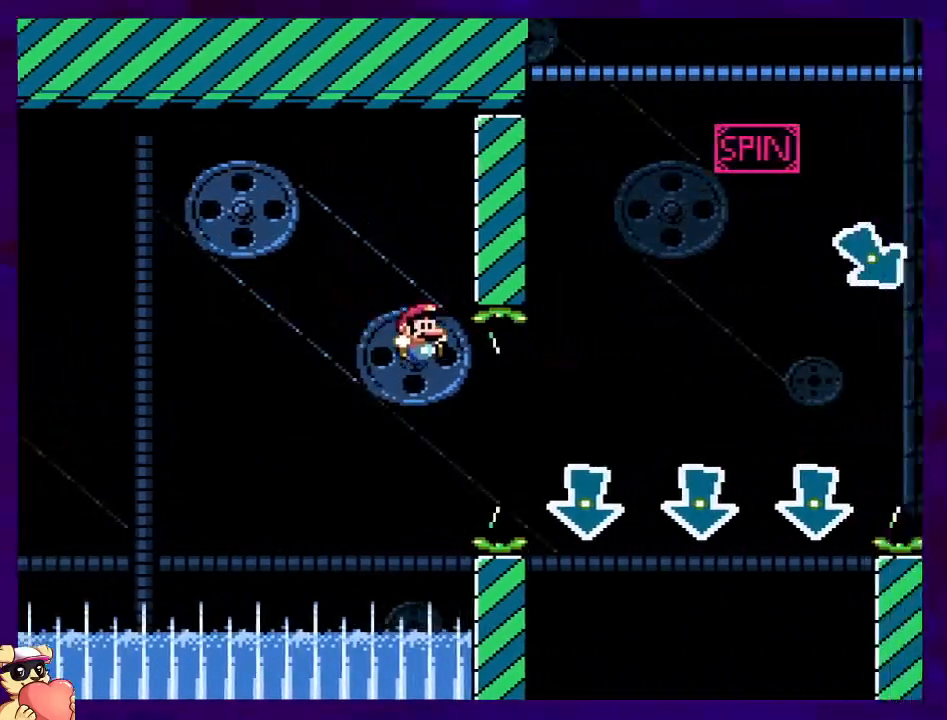
{"buttons": ["A", "B"], "events": [[484, "A", "down"]]}
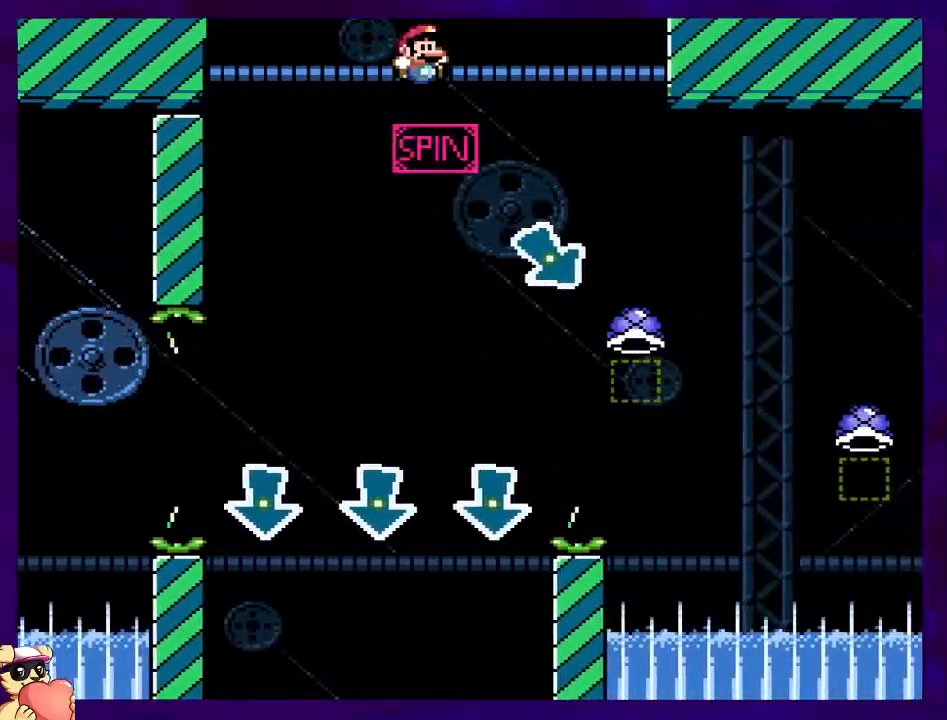
{"buttons": ["A"], "events": [[16, "B", "up"]]}
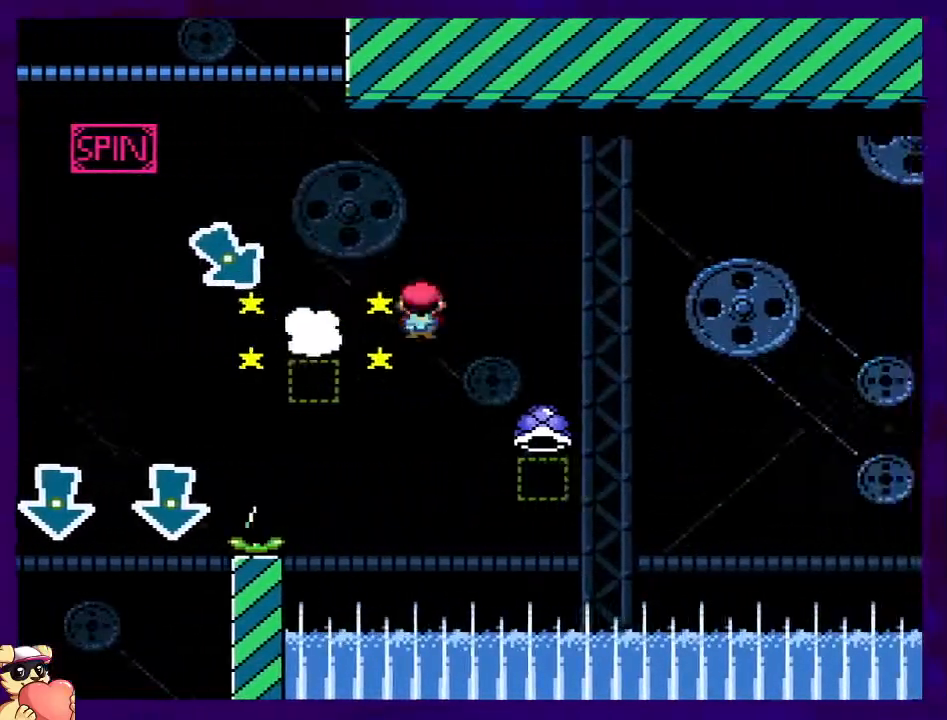
{"buttons": ["B"], "events": [[351, "A", "up"], [351, "B", "down"]]}
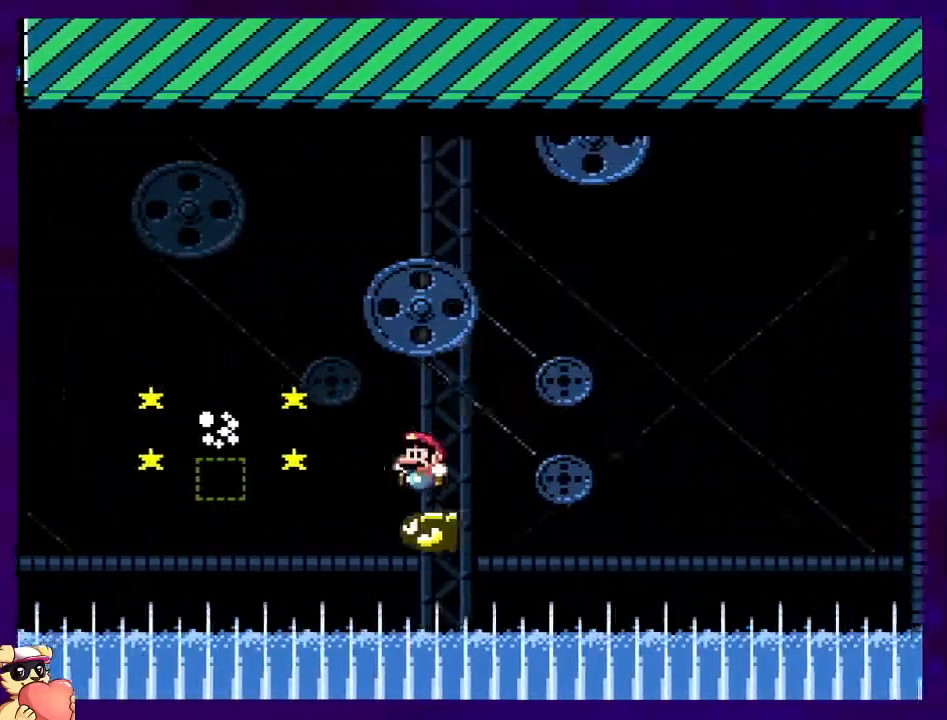
{"buttons": ["B"], "events": []}
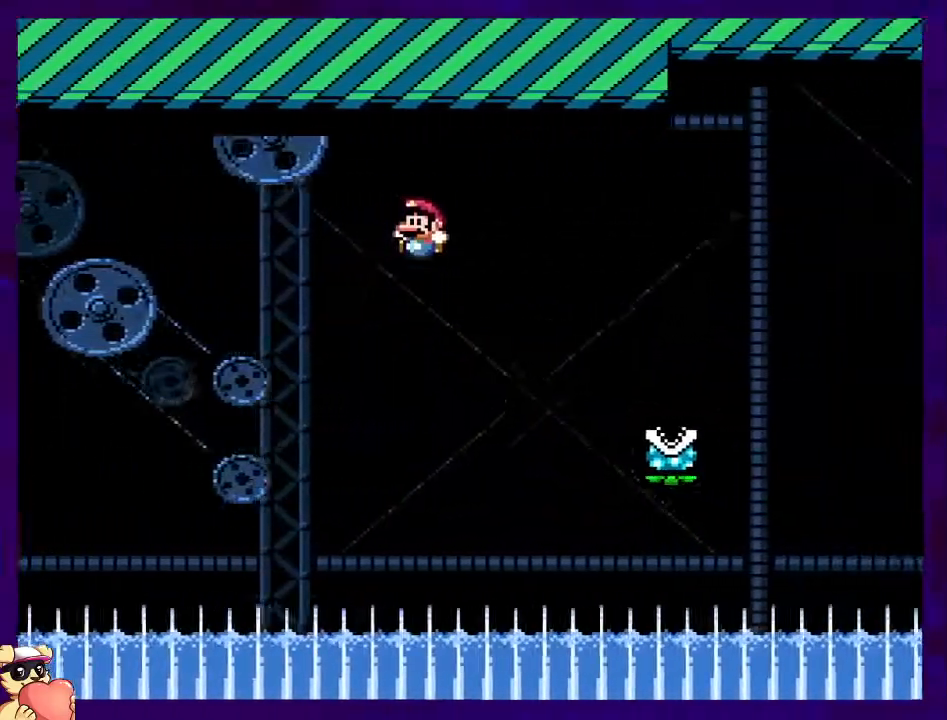
{"buttons": ["A"], "events": [[167, "A", "down"], [167, "B", "up"]]}
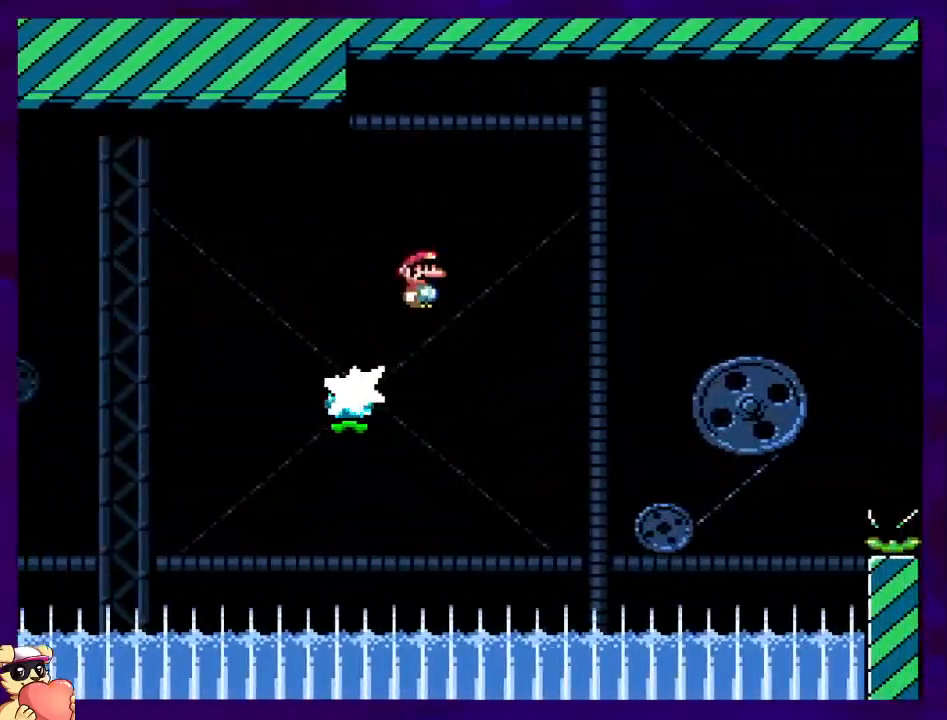
{"buttons": ["A"], "events": []}
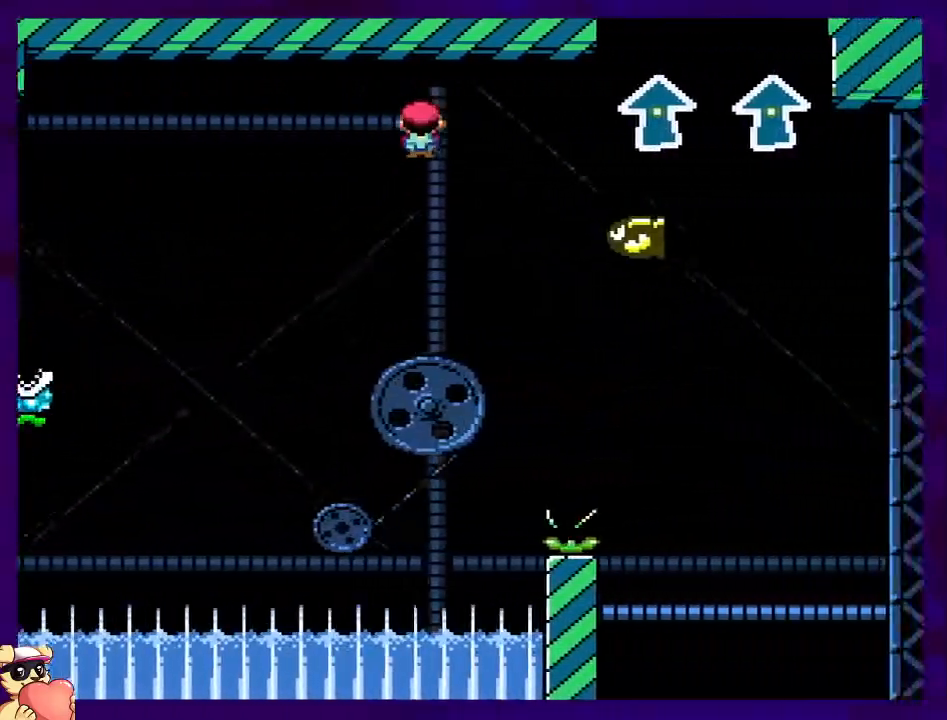
{"buttons": ["B"], "events": [[50, "B", "down"], [67, "A", "up"]]}
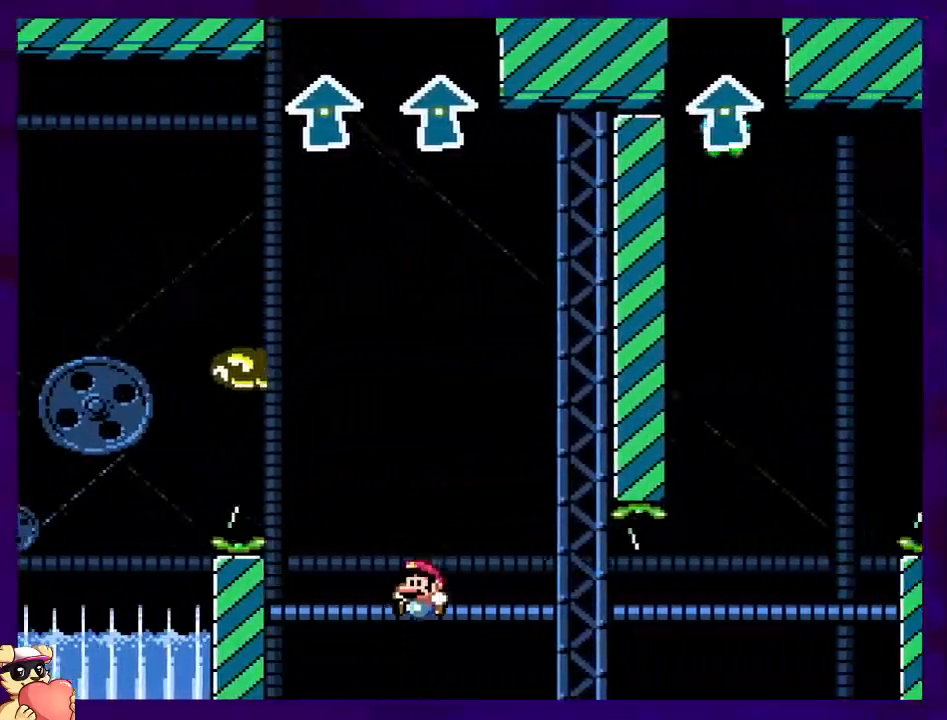
{"buttons": ["A"], "events": [[183, "A", "down"], [183, "B", "up"]]}
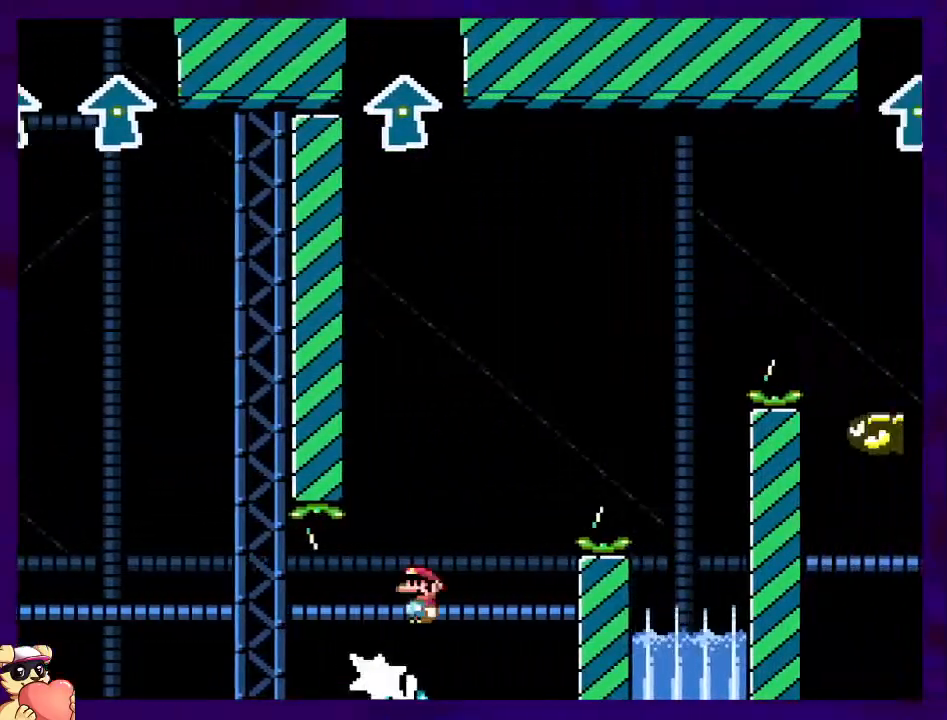
{"buttons": ["B"], "events": [[317, "B", "down"], [334, "A", "up"]]}
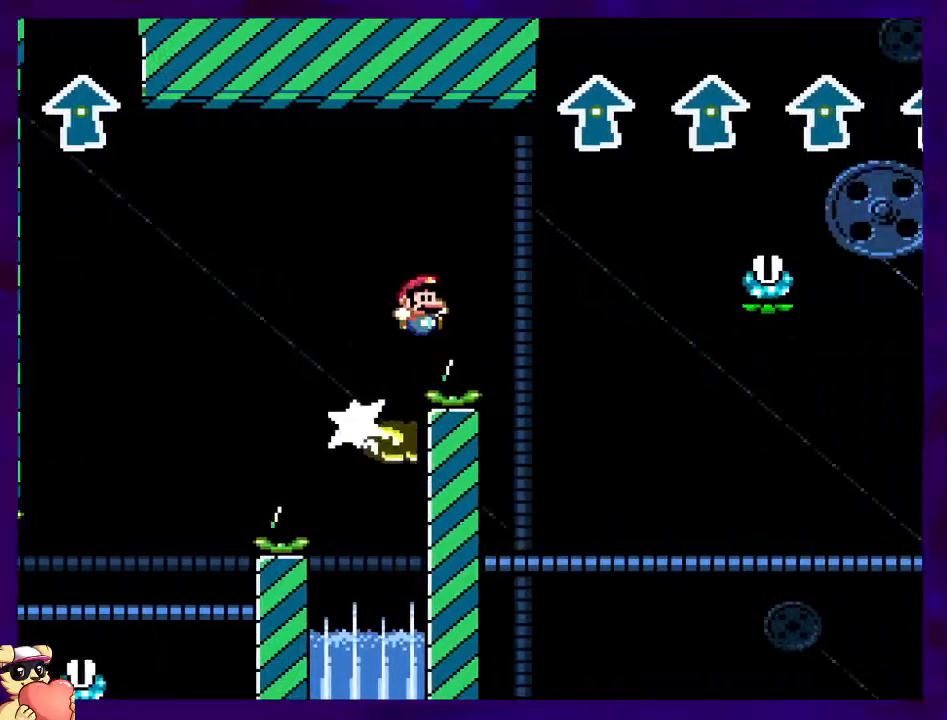
{"buttons": ["A"], "events": [[233, "A", "down"], [267, "B", "up"]]}
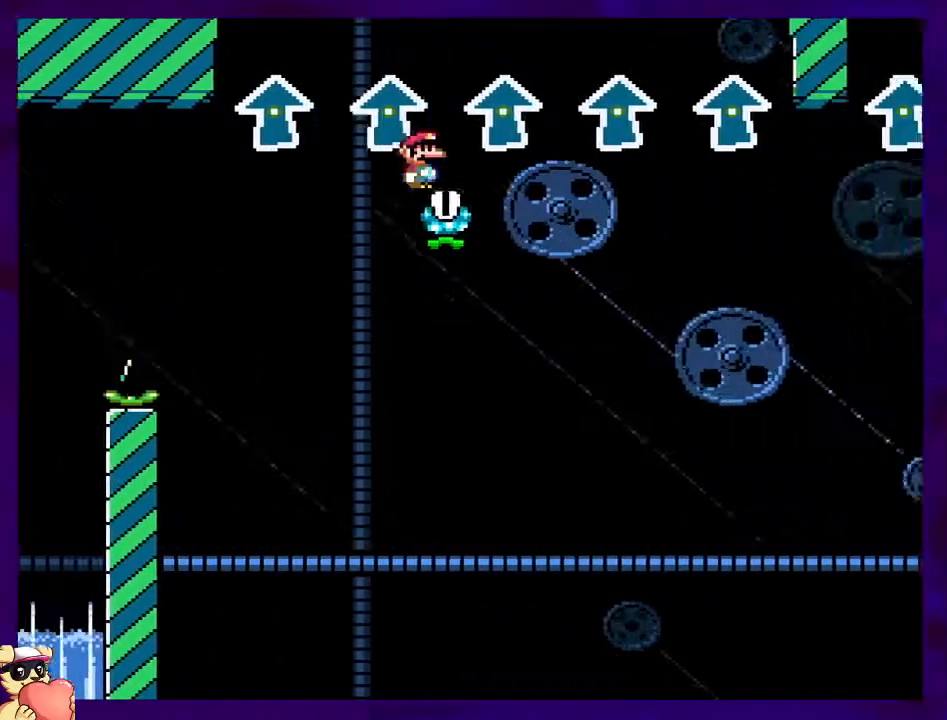
{"buttons": ["A"], "events": []}
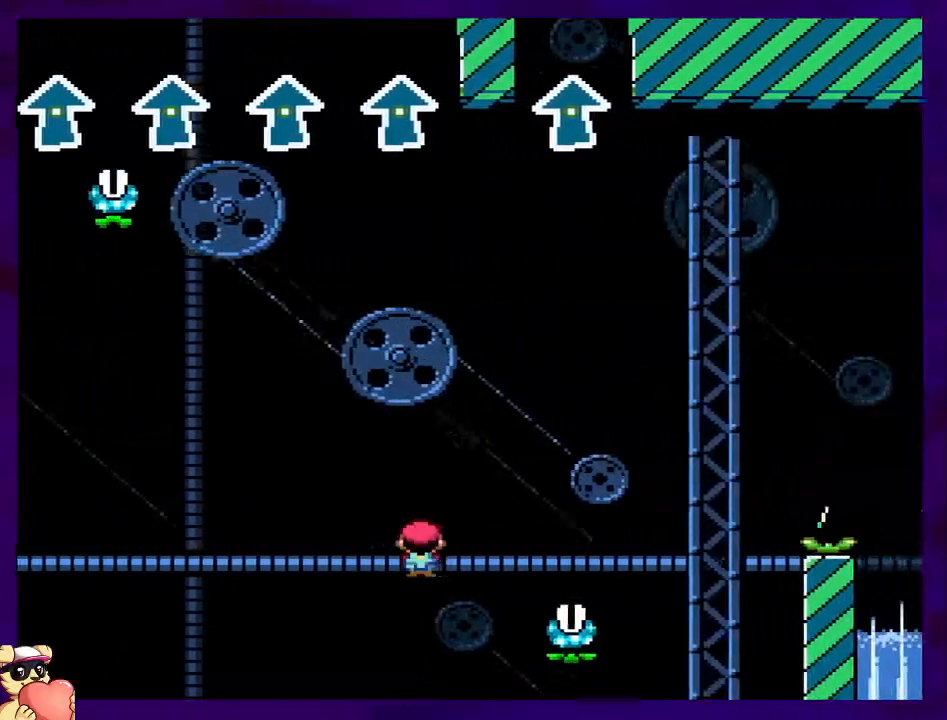
{"buttons": ["A"], "events": [[83, "B", "down"], [167, "B", "up"]]}
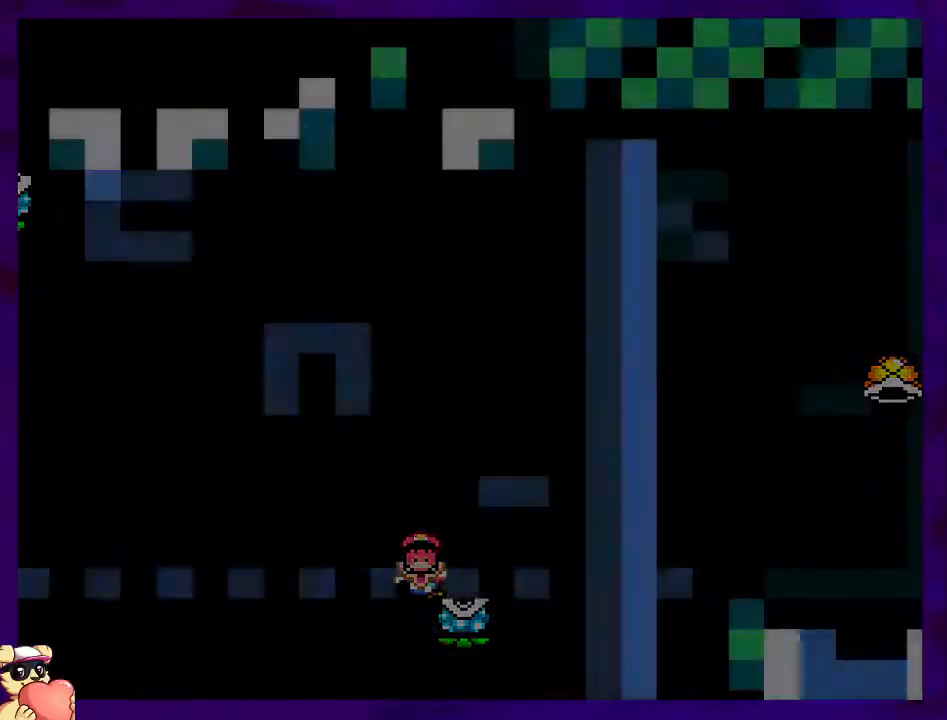
{"buttons": [], "events": [[250, "A", "up"]]}
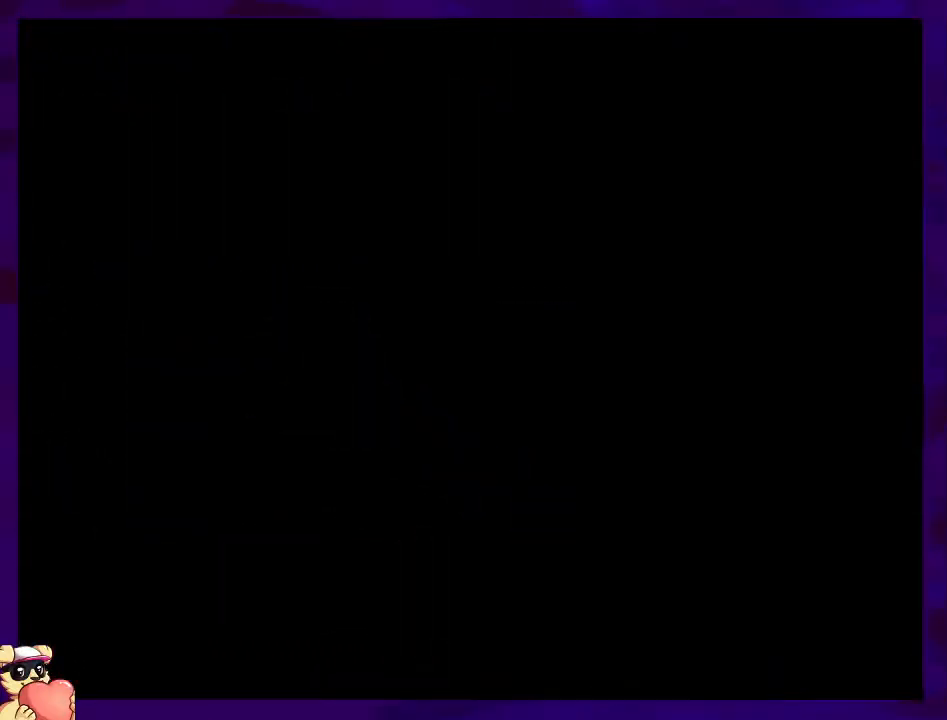
{"buttons": [], "events": []}
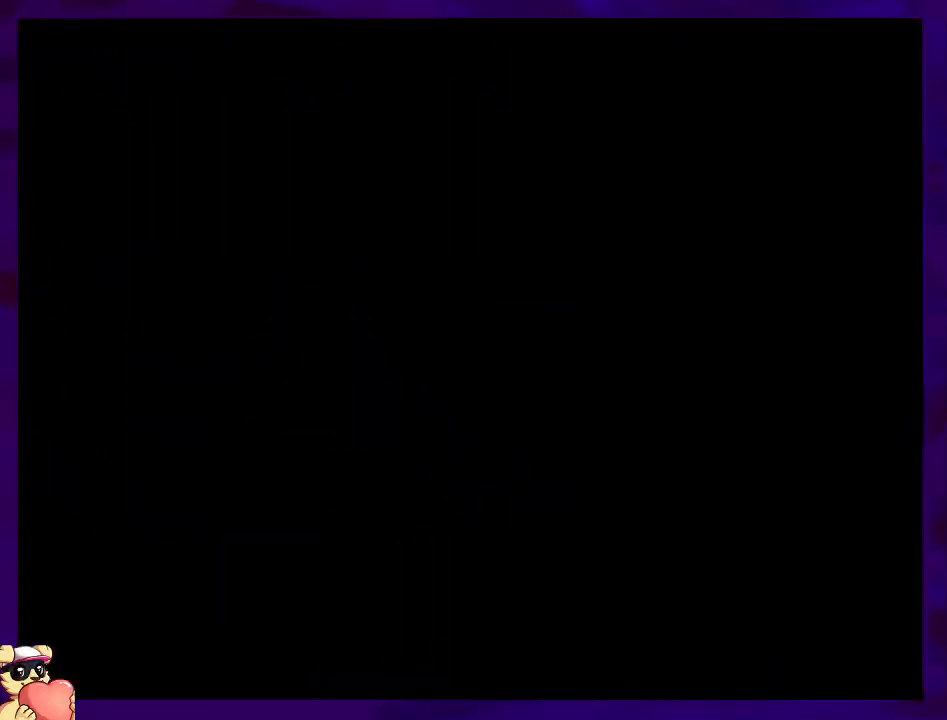
{"buttons": [], "events": []}
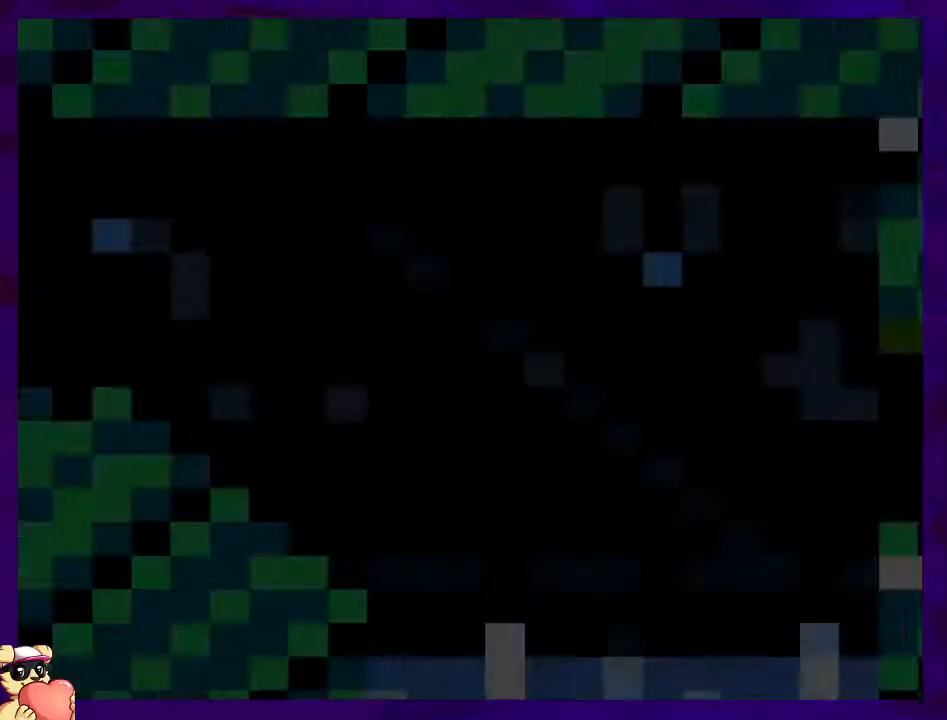
{"buttons": ["DPAD_DOWN"], "events": [[100, "DPAD_DOWN", "down"]]}
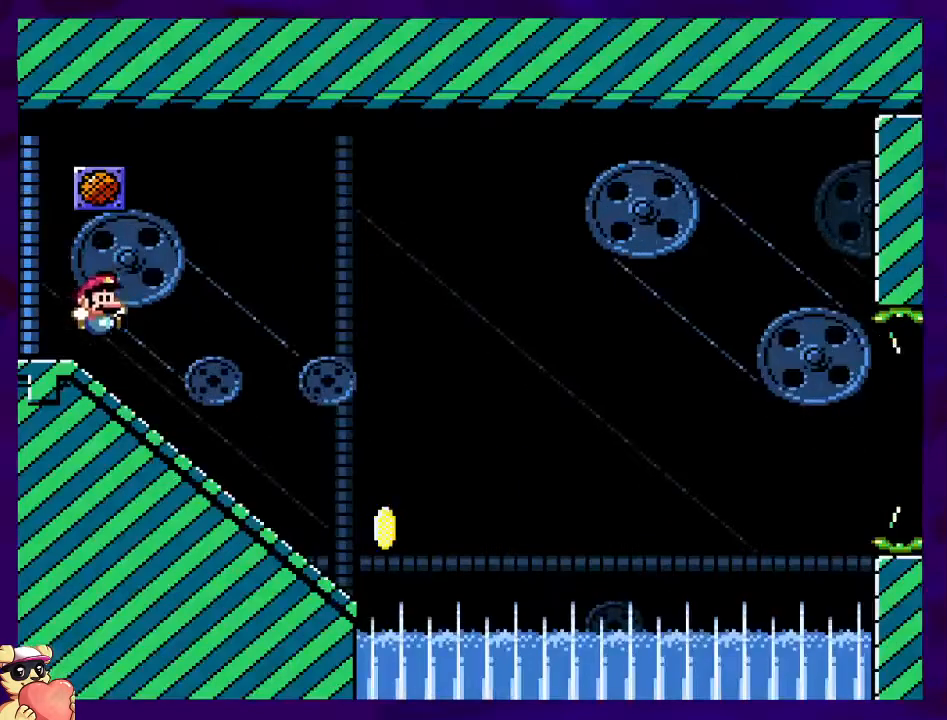
{"buttons": ["DPAD_DOWN"], "events": []}
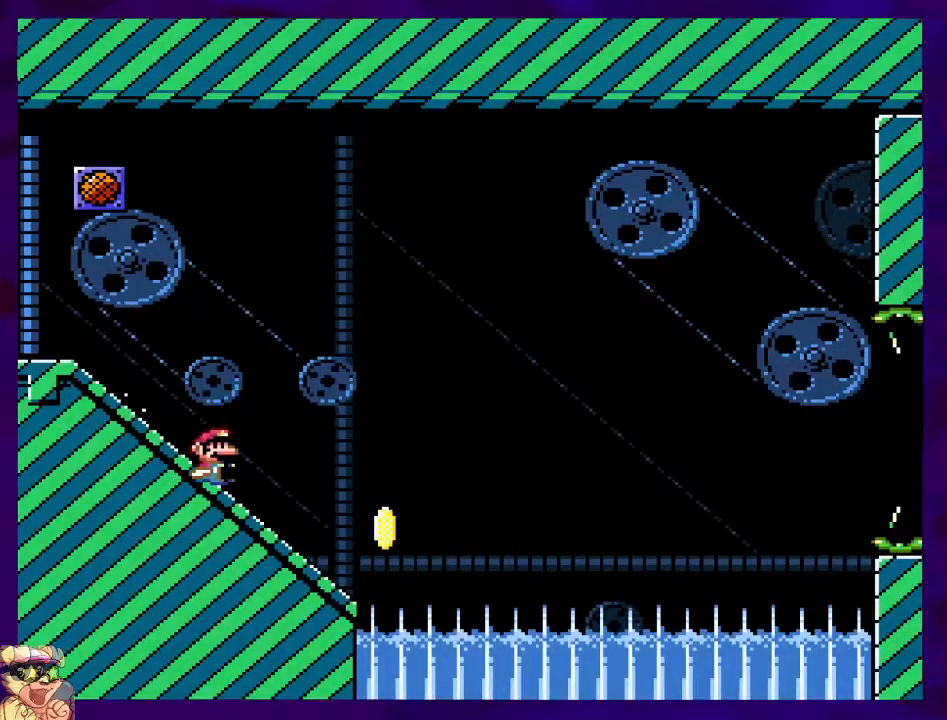
{"buttons": ["B"], "events": [[150, "B", "down"], [150, "DPAD_DOWN", "up"]]}
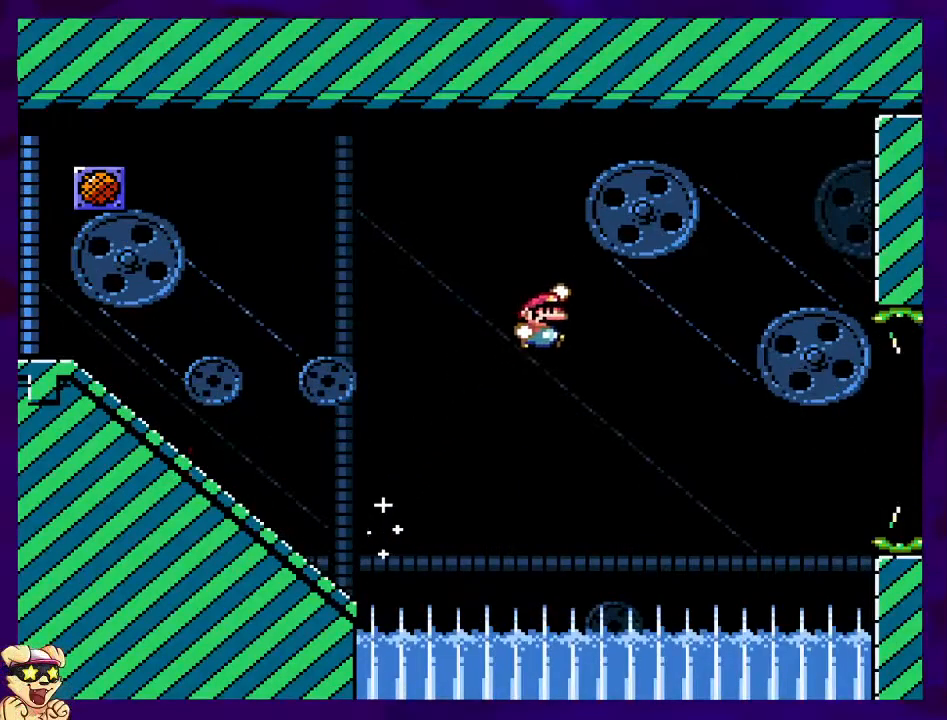
{"buttons": ["B"], "events": []}
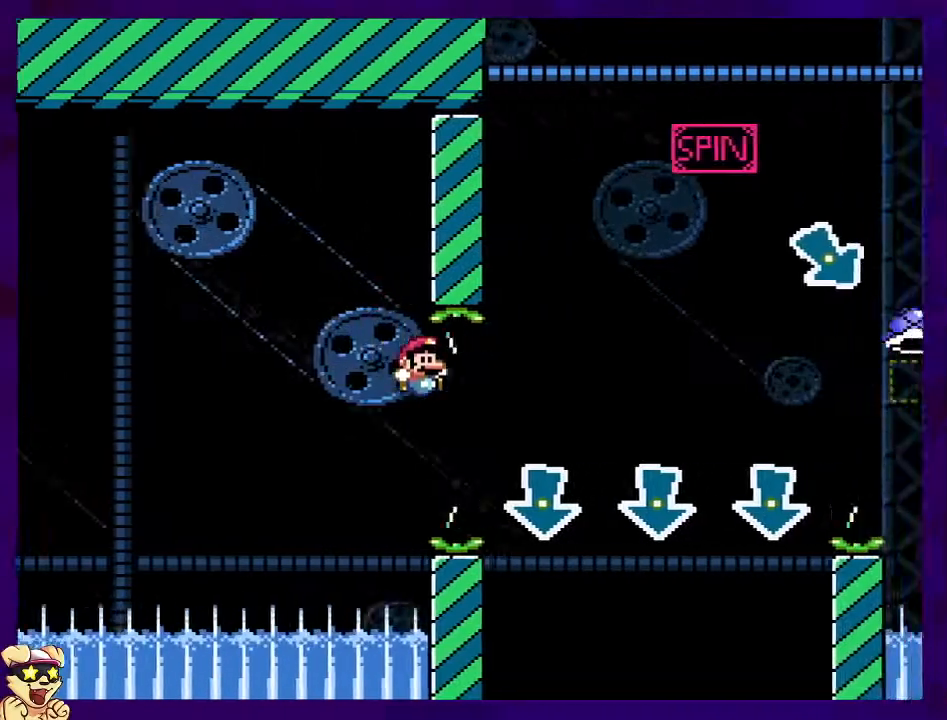
{"buttons": ["A"], "events": [[417, "A", "down"], [450, "B", "up"]]}
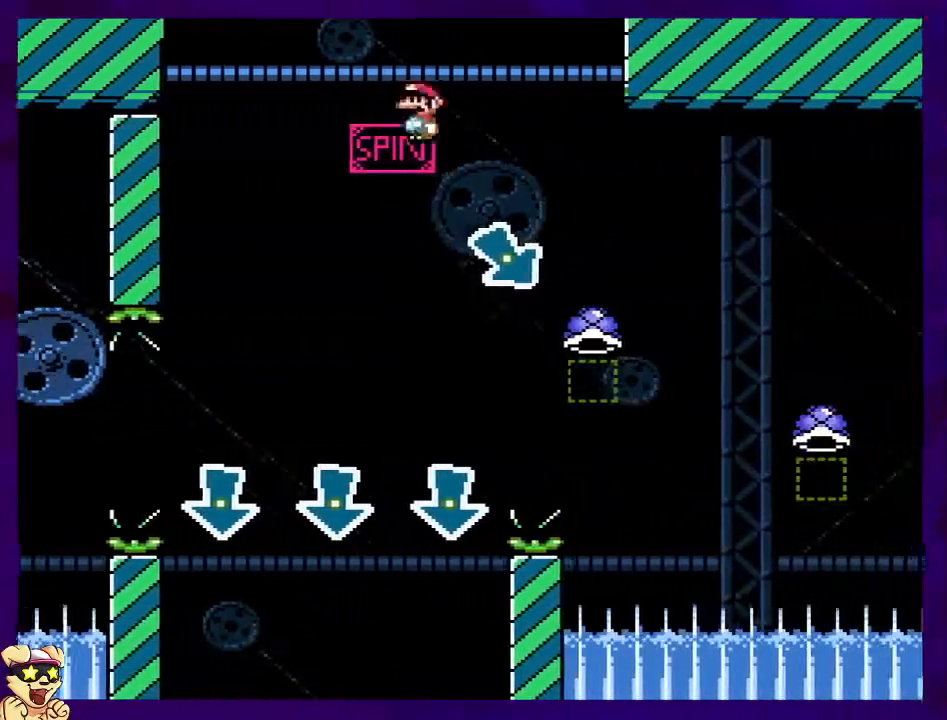
{"buttons": ["A"], "events": []}
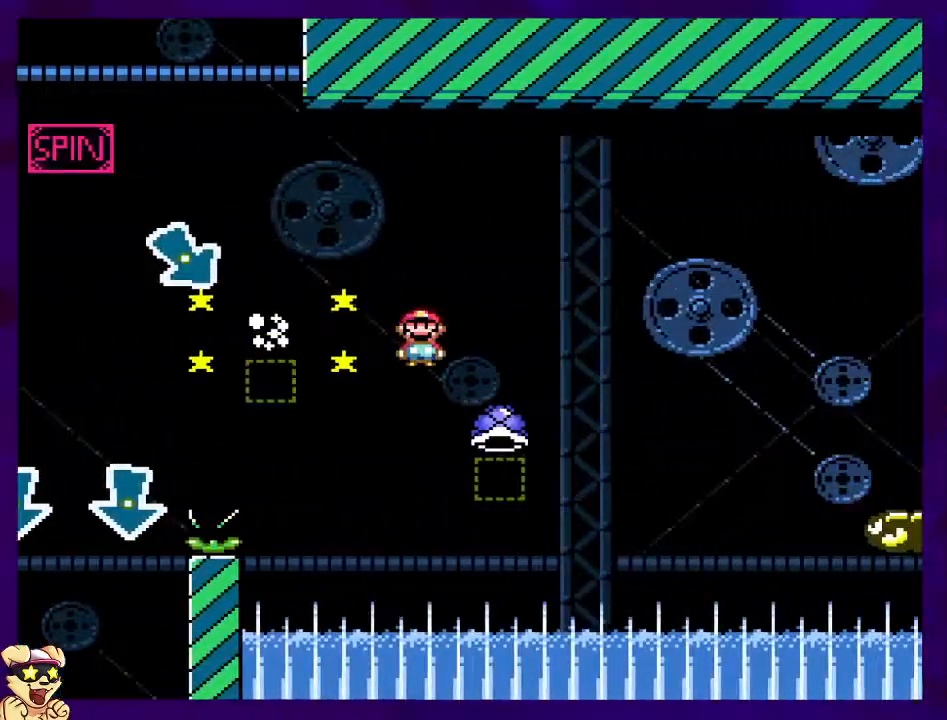
{"buttons": ["B"], "events": [[317, "B", "down"], [333, "A", "up"]]}
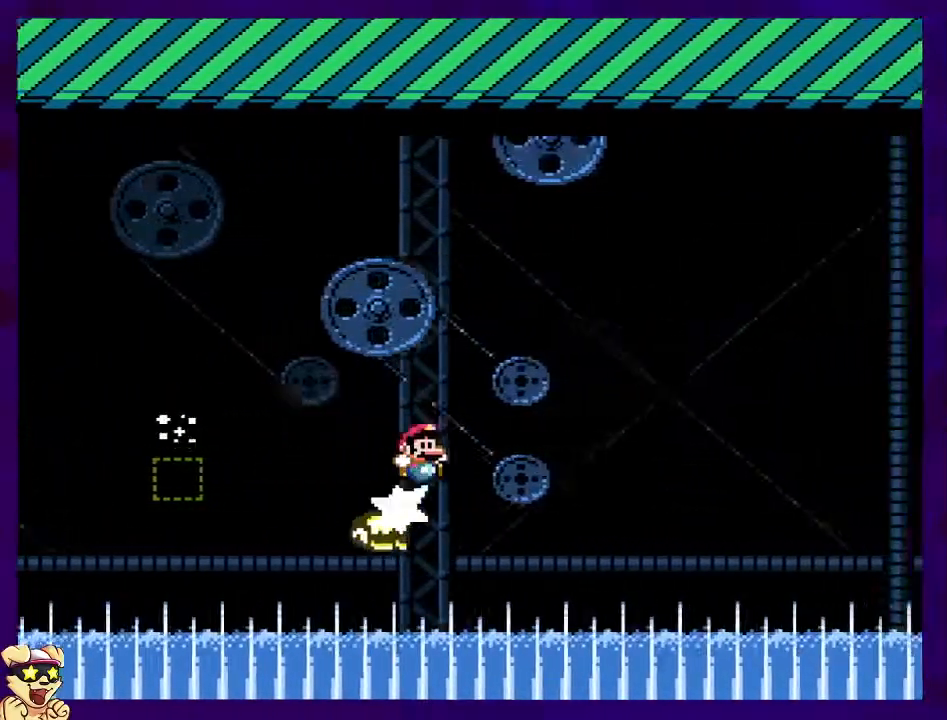
{"buttons": ["B"], "events": []}